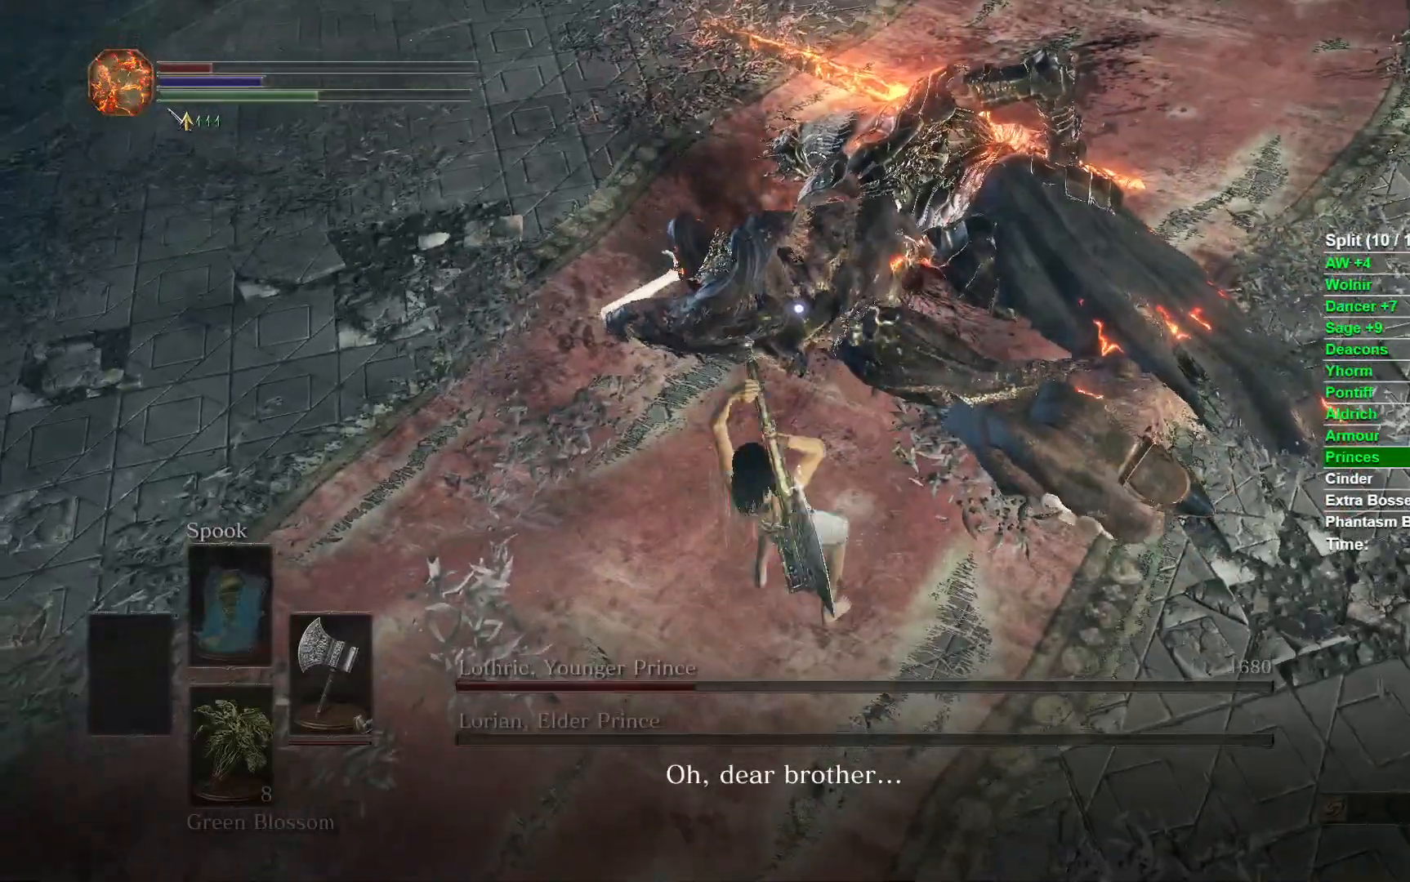
Gameplay with a controller (Xbox layout); each line is a JSON object with the inputs held at the frame after it. "events" lists button and stick changes between this image and that frame as [ms after this image, input, new state], when the widget could be followed in between. Not read: START.
{"buttons": [], "left_stick": "up", "right_stick": "center", "events": []}
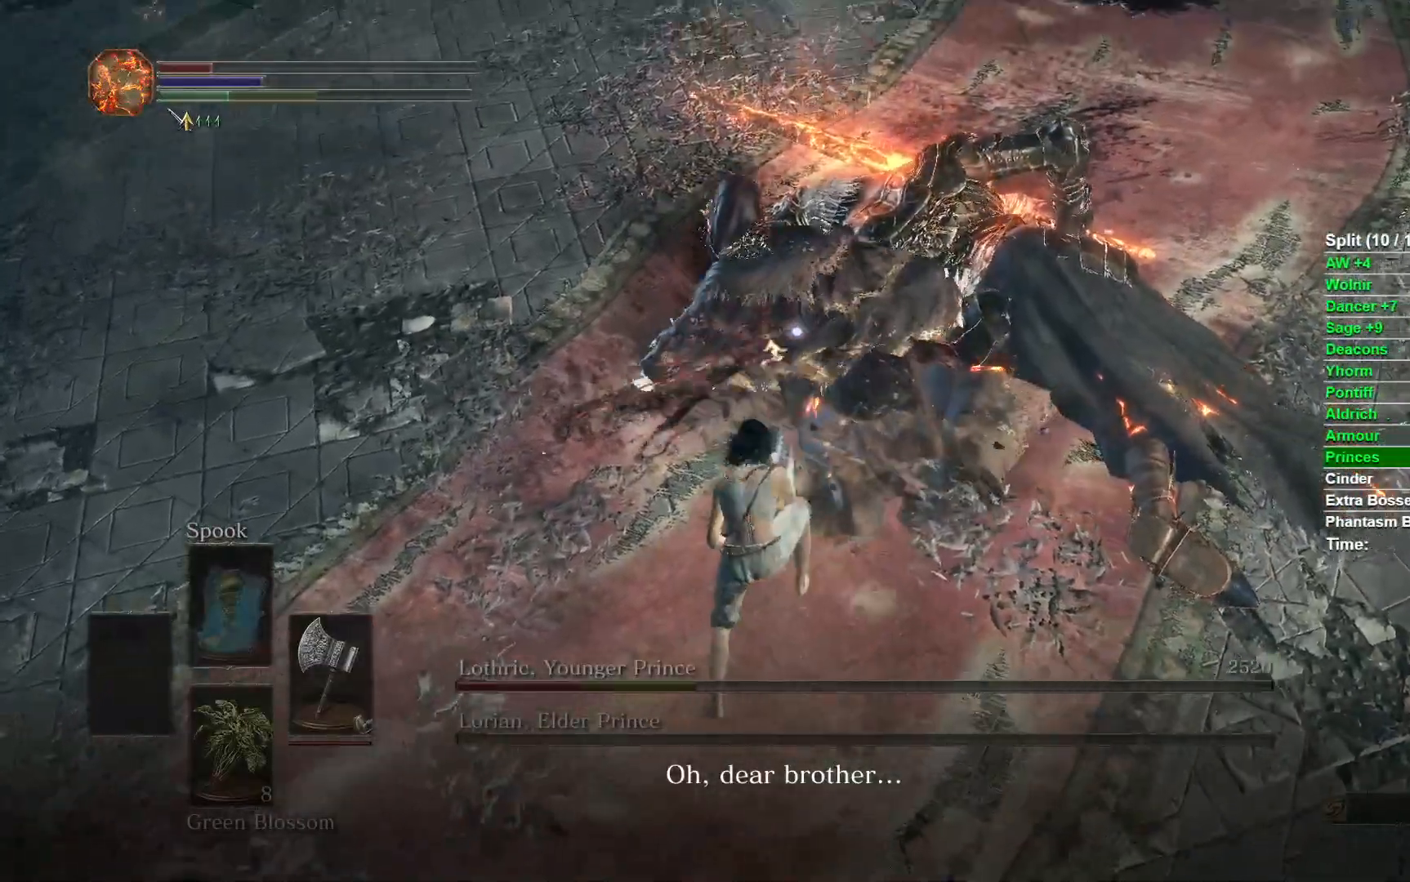
{"buttons": ["R2"], "left_stick": "up", "right_stick": "center", "events": [[350, "R2", "down"]]}
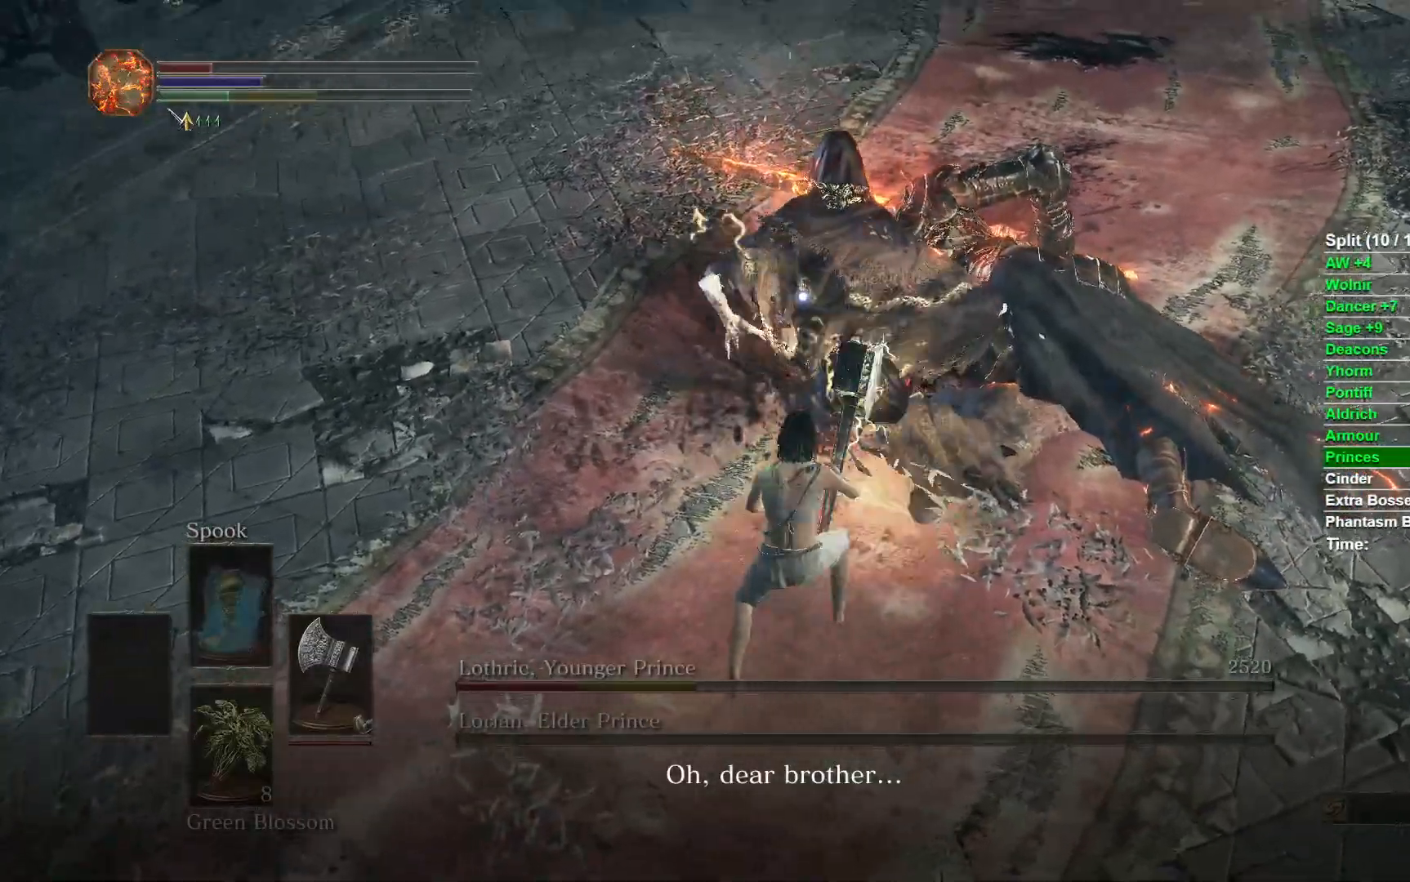
{"buttons": ["R2"], "left_stick": "up", "right_stick": "center", "events": []}
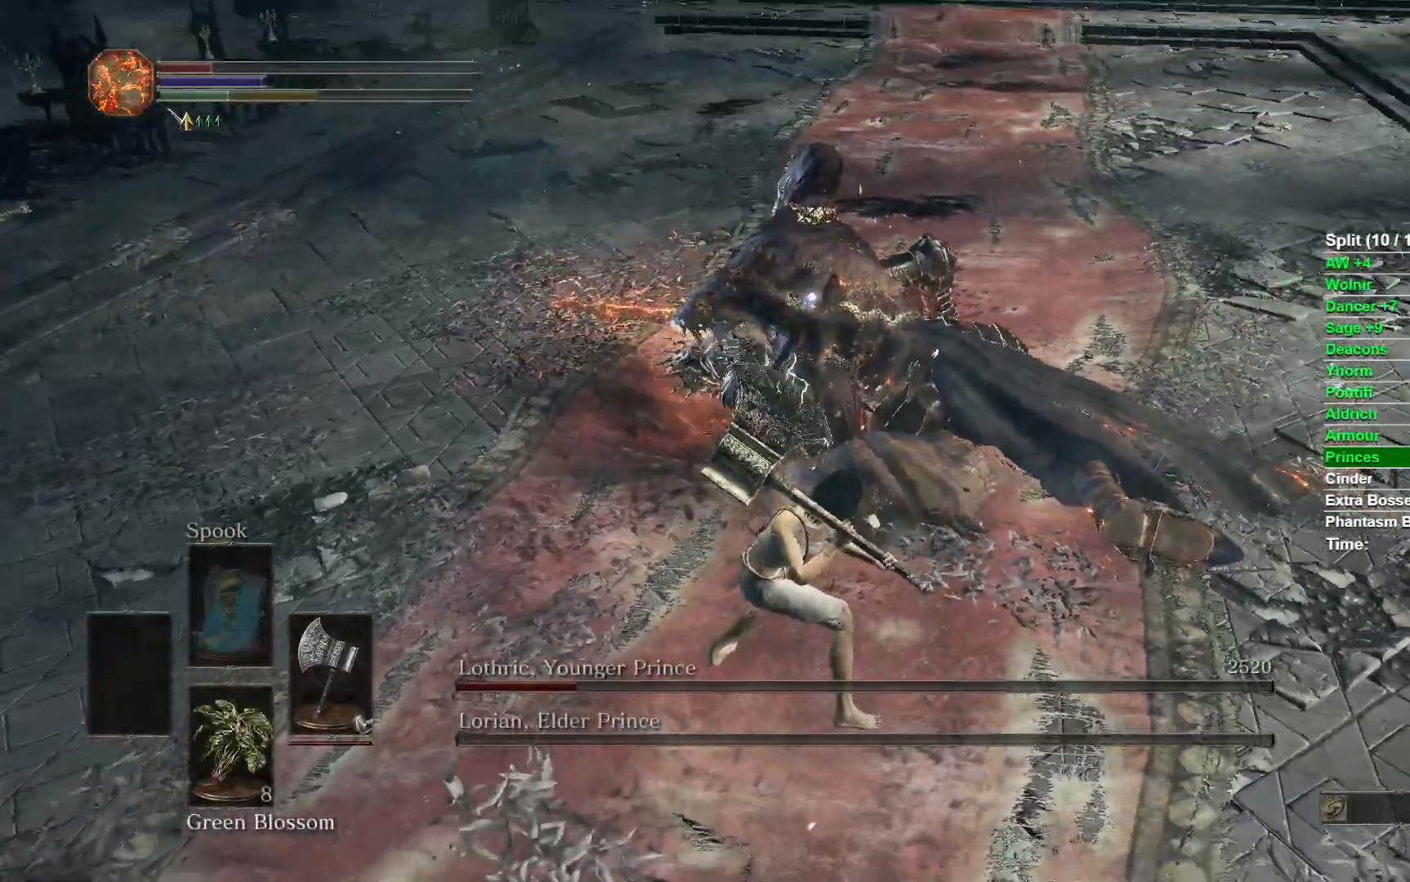
{"buttons": ["R2"], "left_stick": "up", "right_stick": "center", "events": []}
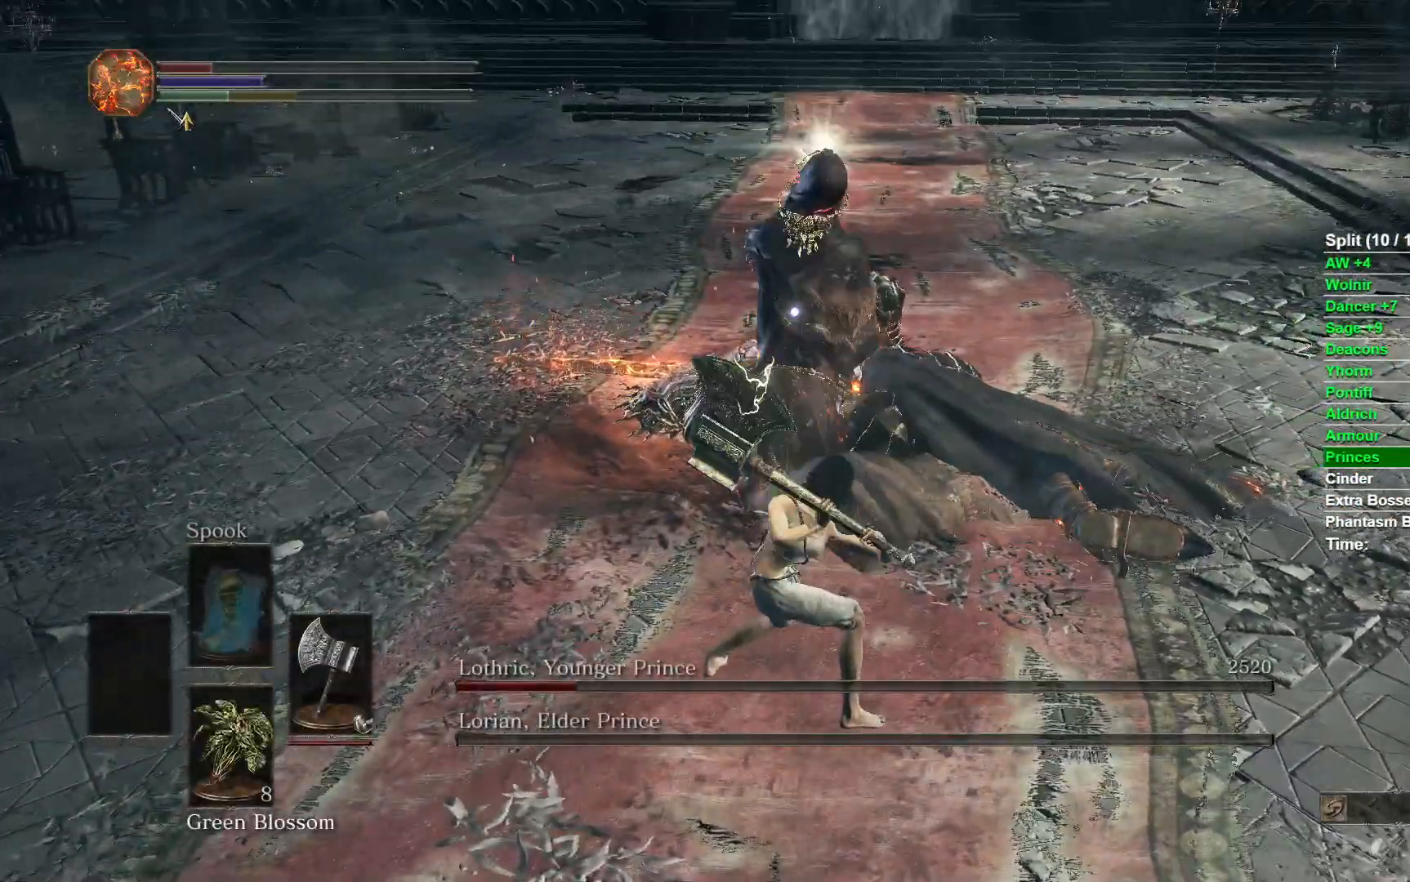
{"buttons": ["R2"], "left_stick": "up", "right_stick": "center", "events": []}
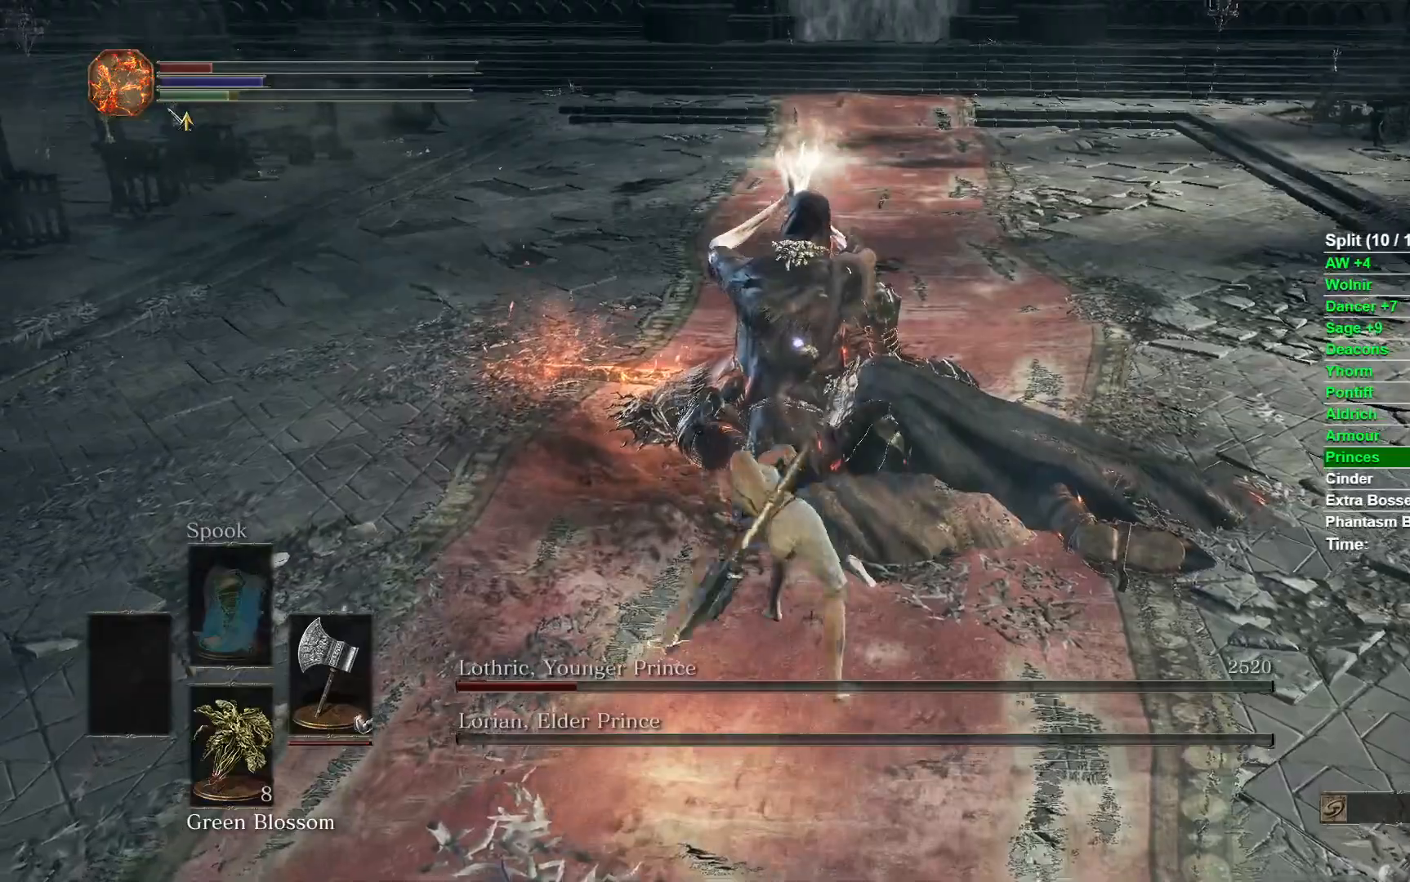
{"buttons": ["R2", "R3"], "left_stick": "up", "right_stick": "center", "events": [[450, "R3", "down"]]}
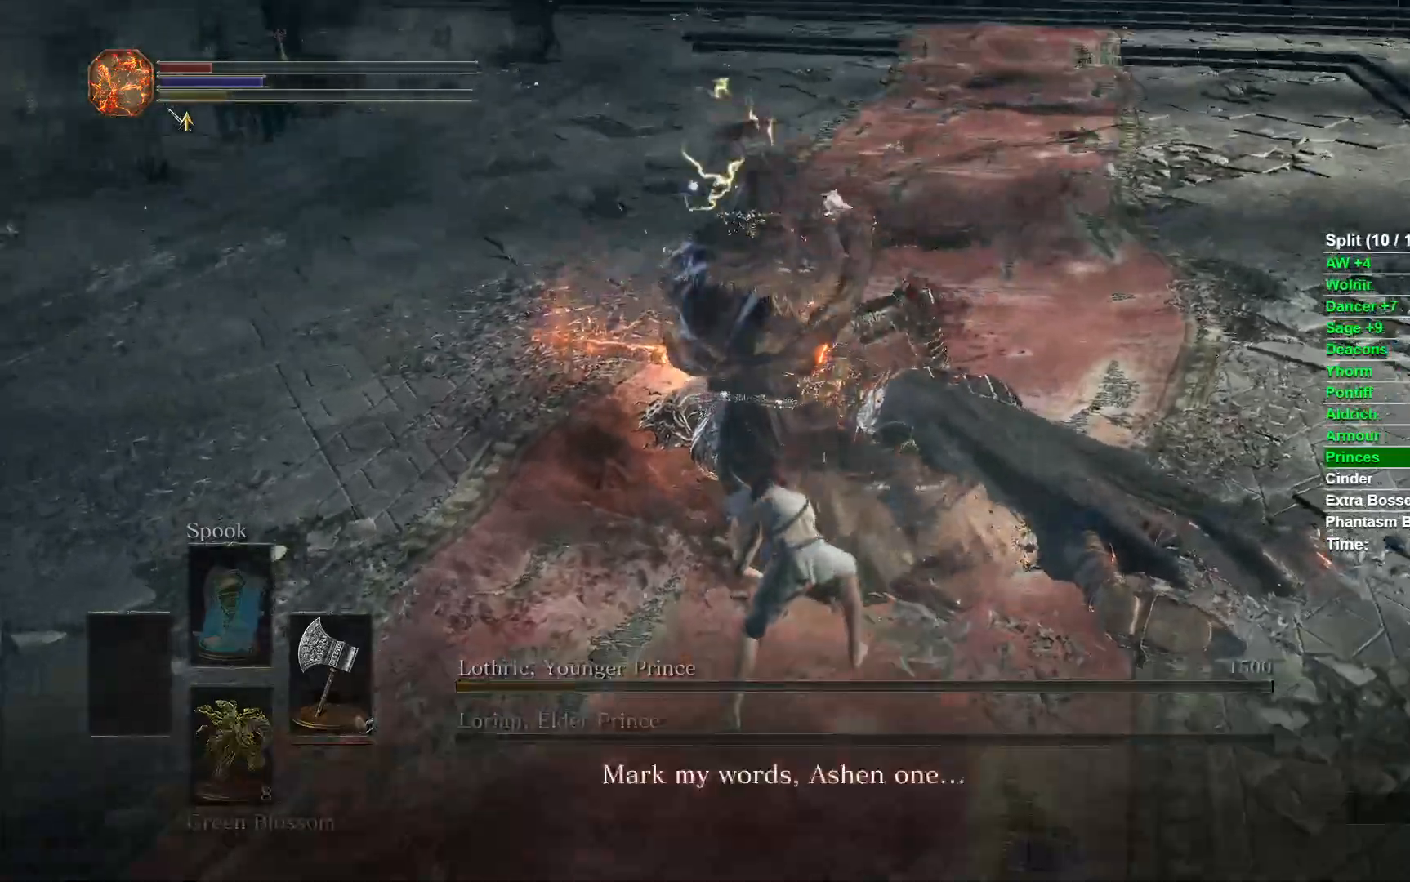
{"buttons": ["A"], "left_stick": "down", "right_stick": "center", "events": [[100, "R3", "up"], [100, "right_stick", "right"], [150, "right_stick", "up-right"], [183, "R2", "up"], [183, "left_stick", "center"], [233, "left_stick", "down"], [267, "right_stick", "center"], [483, "A", "down"]]}
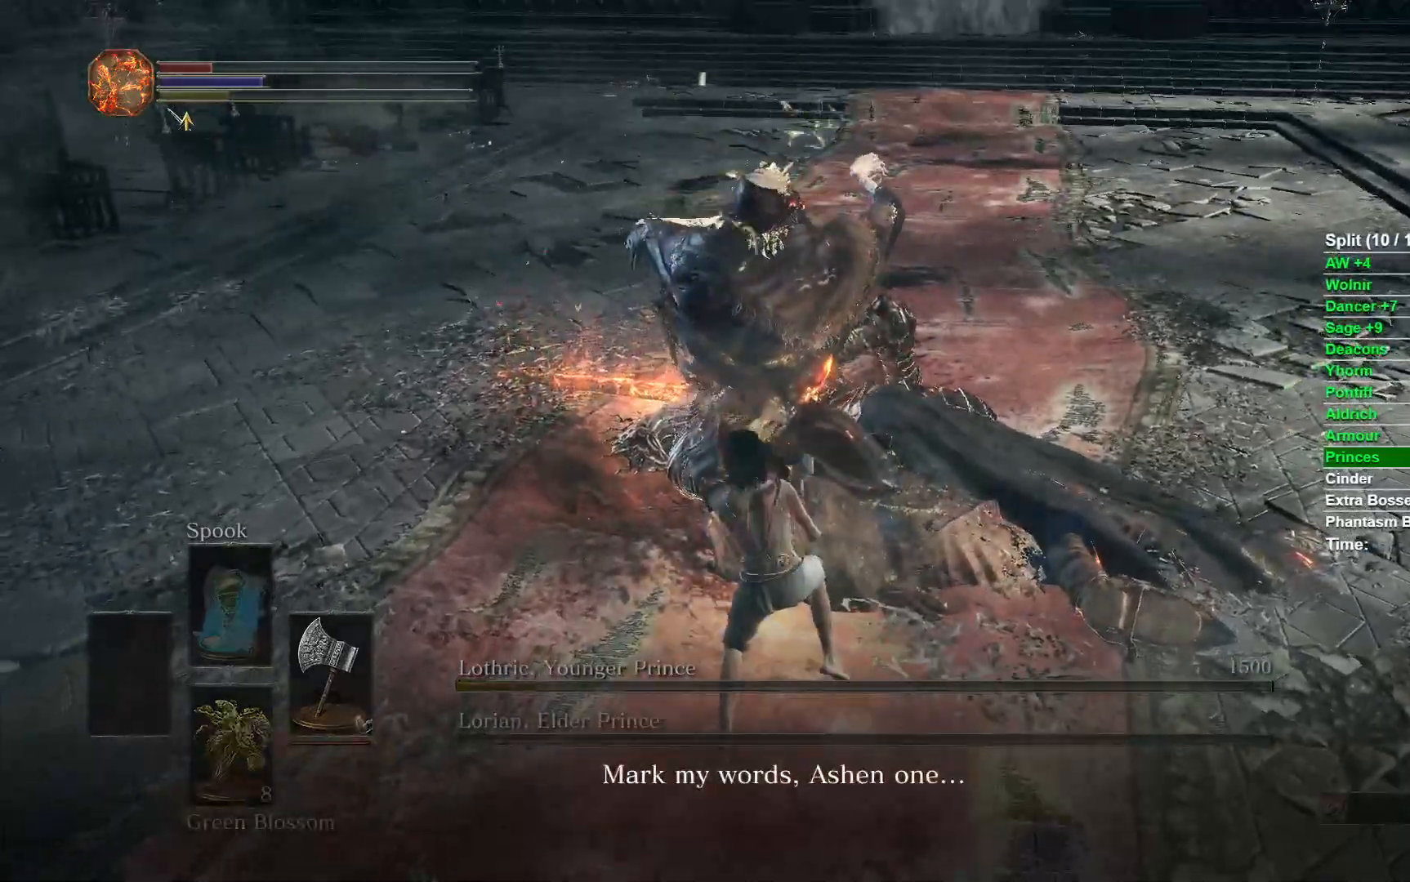
{"buttons": [], "left_stick": "up-left", "right_stick": "center", "events": [[17, "A", "up"], [17, "left_stick", "down-left"], [117, "A", "down"], [200, "A", "up"], [267, "A", "down"], [267, "left_stick", "up-left"], [350, "A", "up"]]}
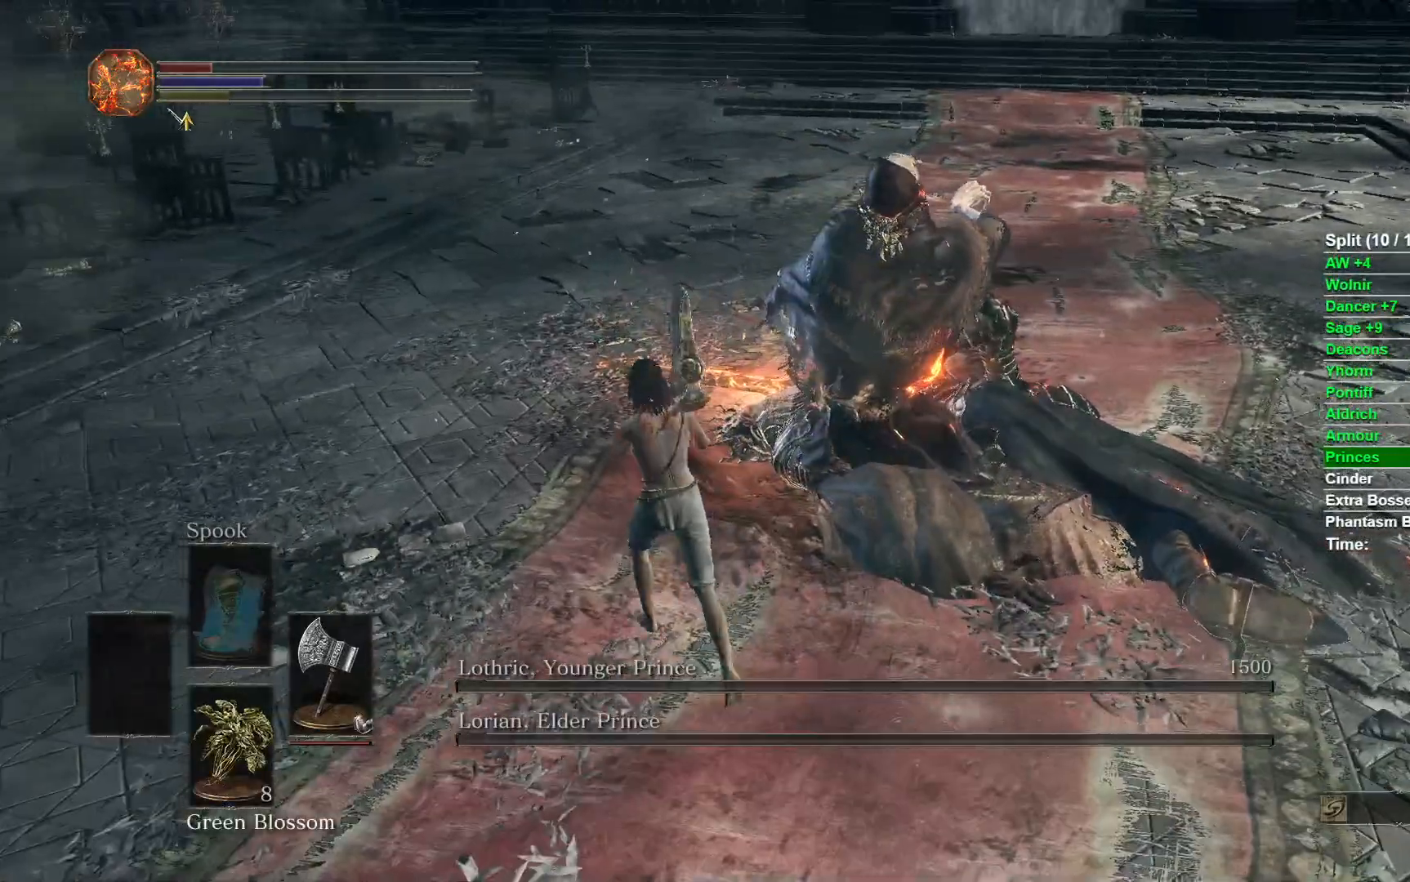
{"buttons": [], "left_stick": "up-left", "right_stick": "right", "events": [[150, "right_stick", "right"]]}
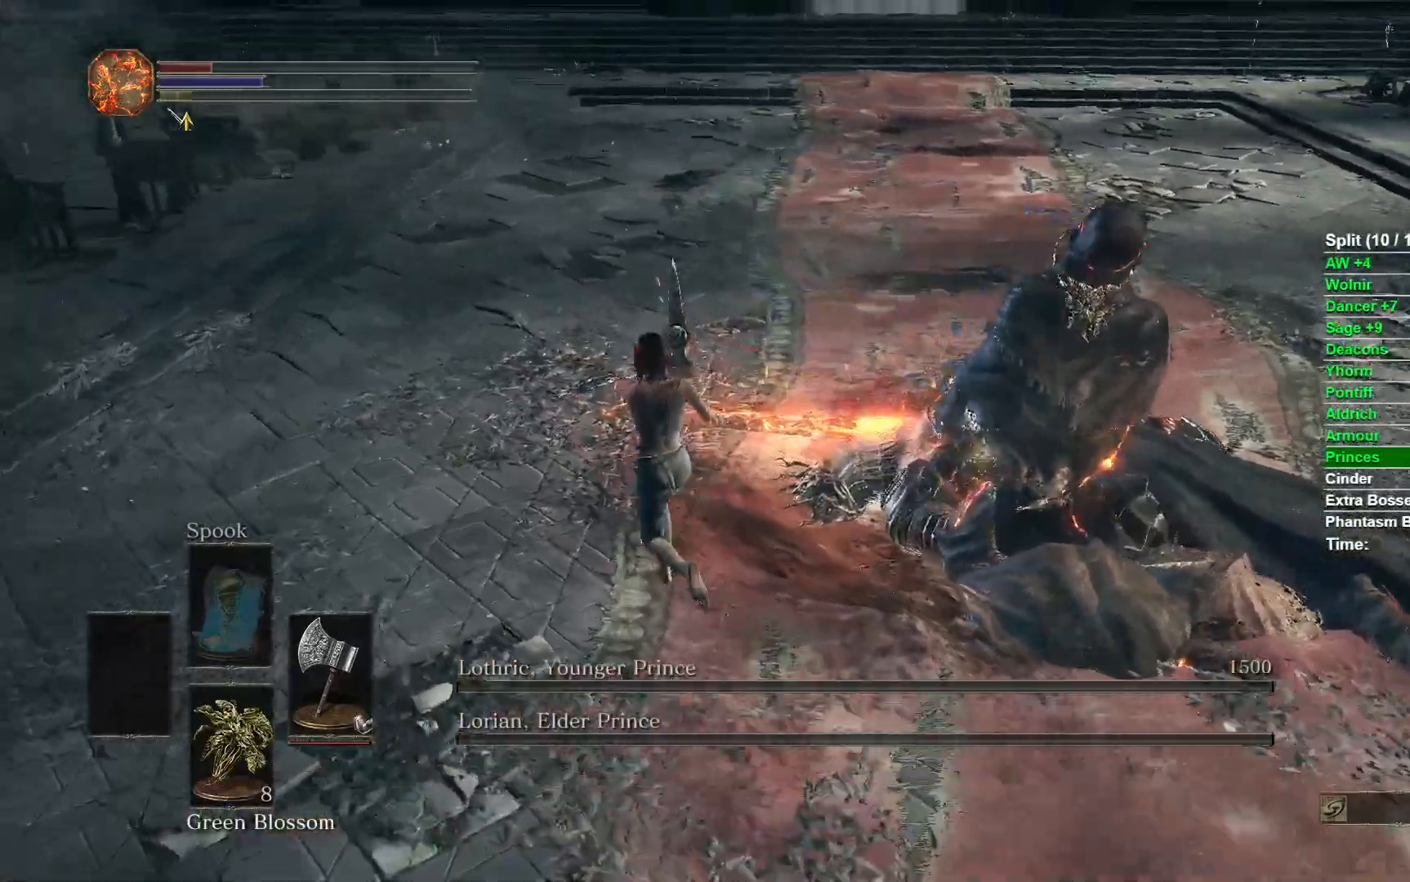
{"buttons": [], "left_stick": "up-left", "right_stick": "right", "events": []}
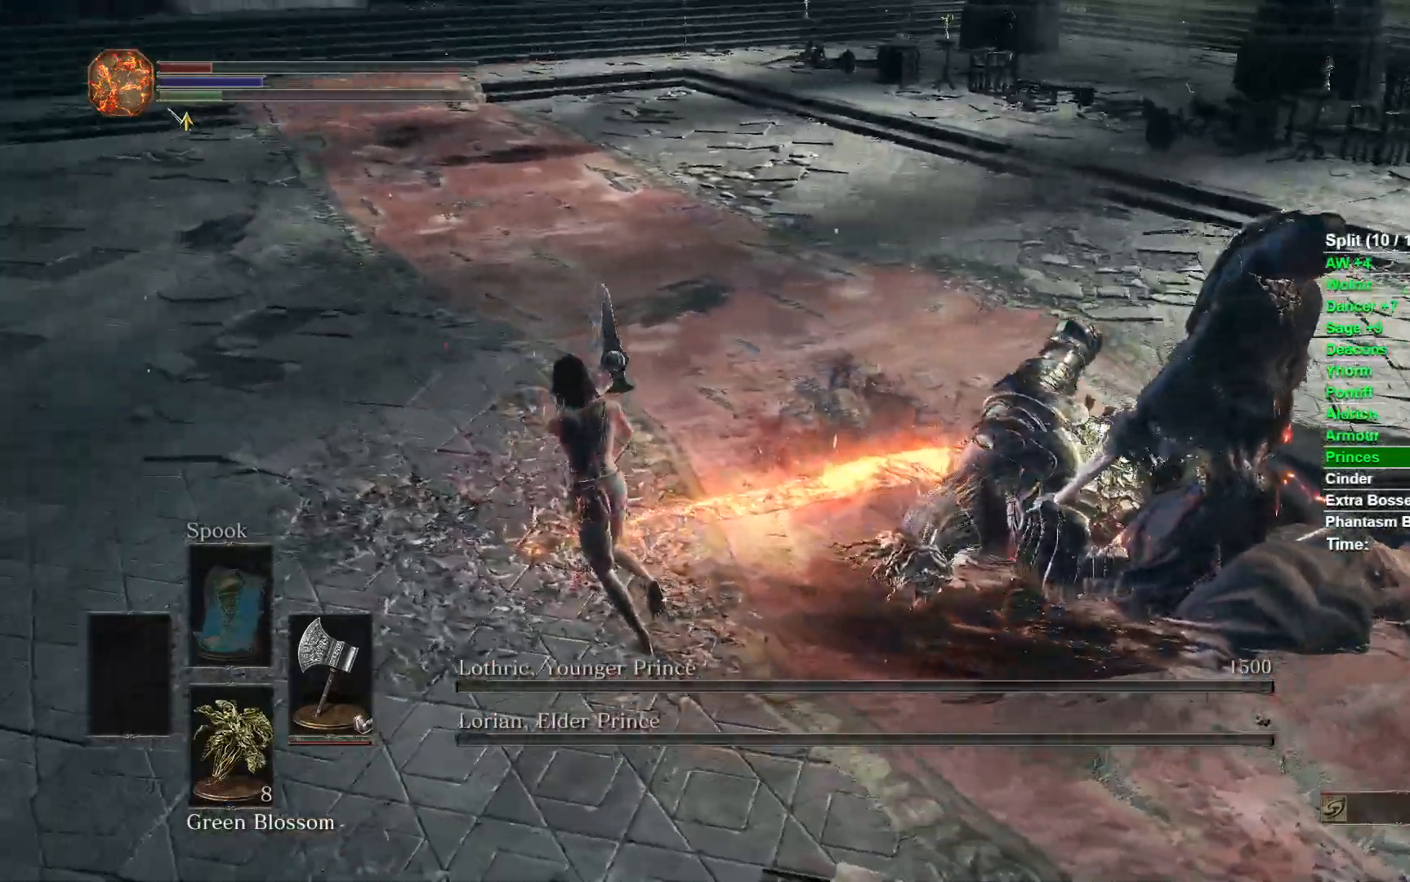
{"buttons": [], "left_stick": "up-left", "right_stick": "right", "events": []}
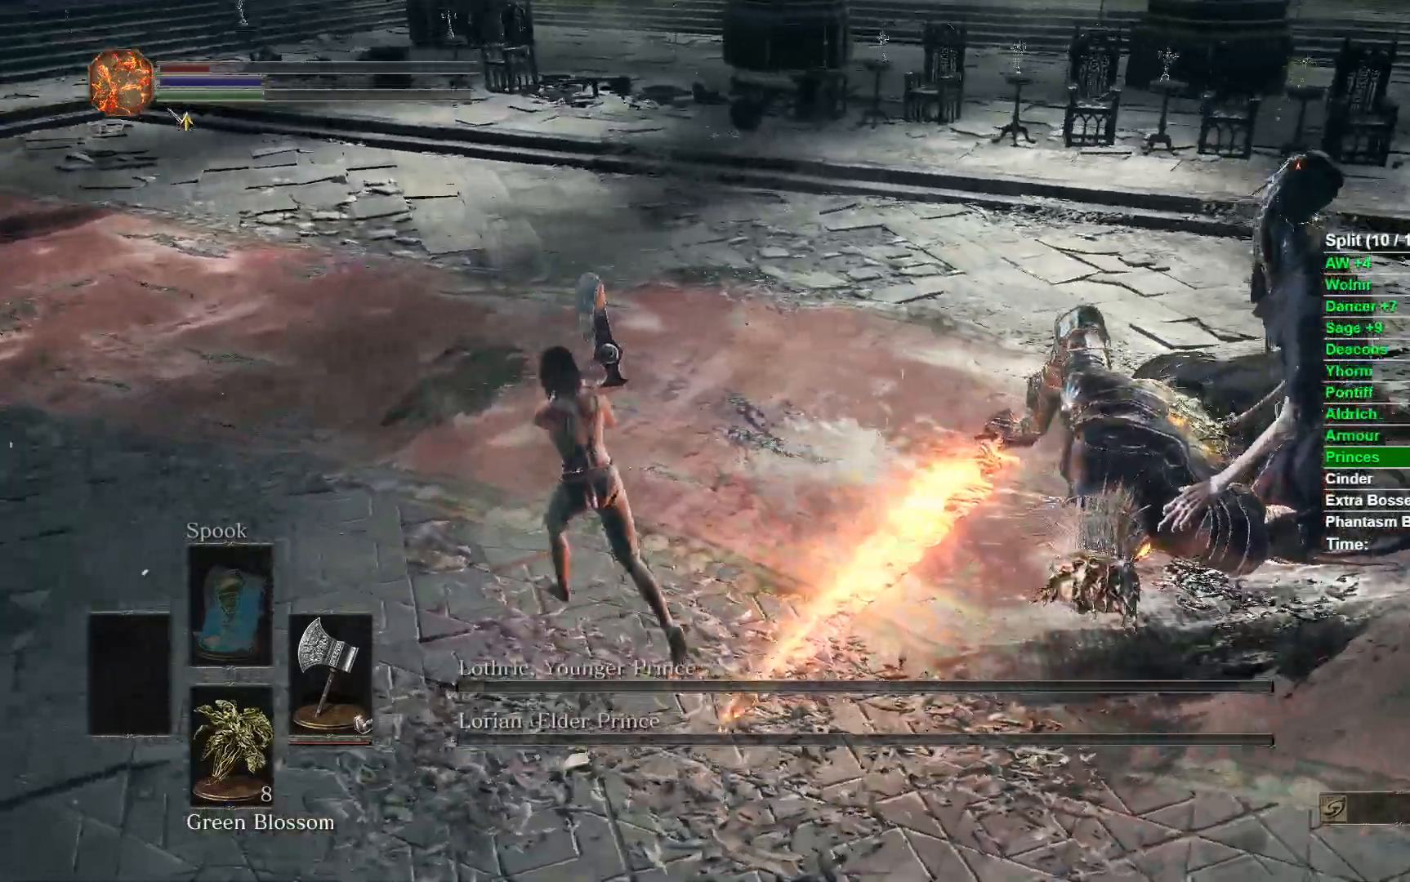
{"buttons": [], "left_stick": "left", "right_stick": "right", "events": [[500, "left_stick", "left"]]}
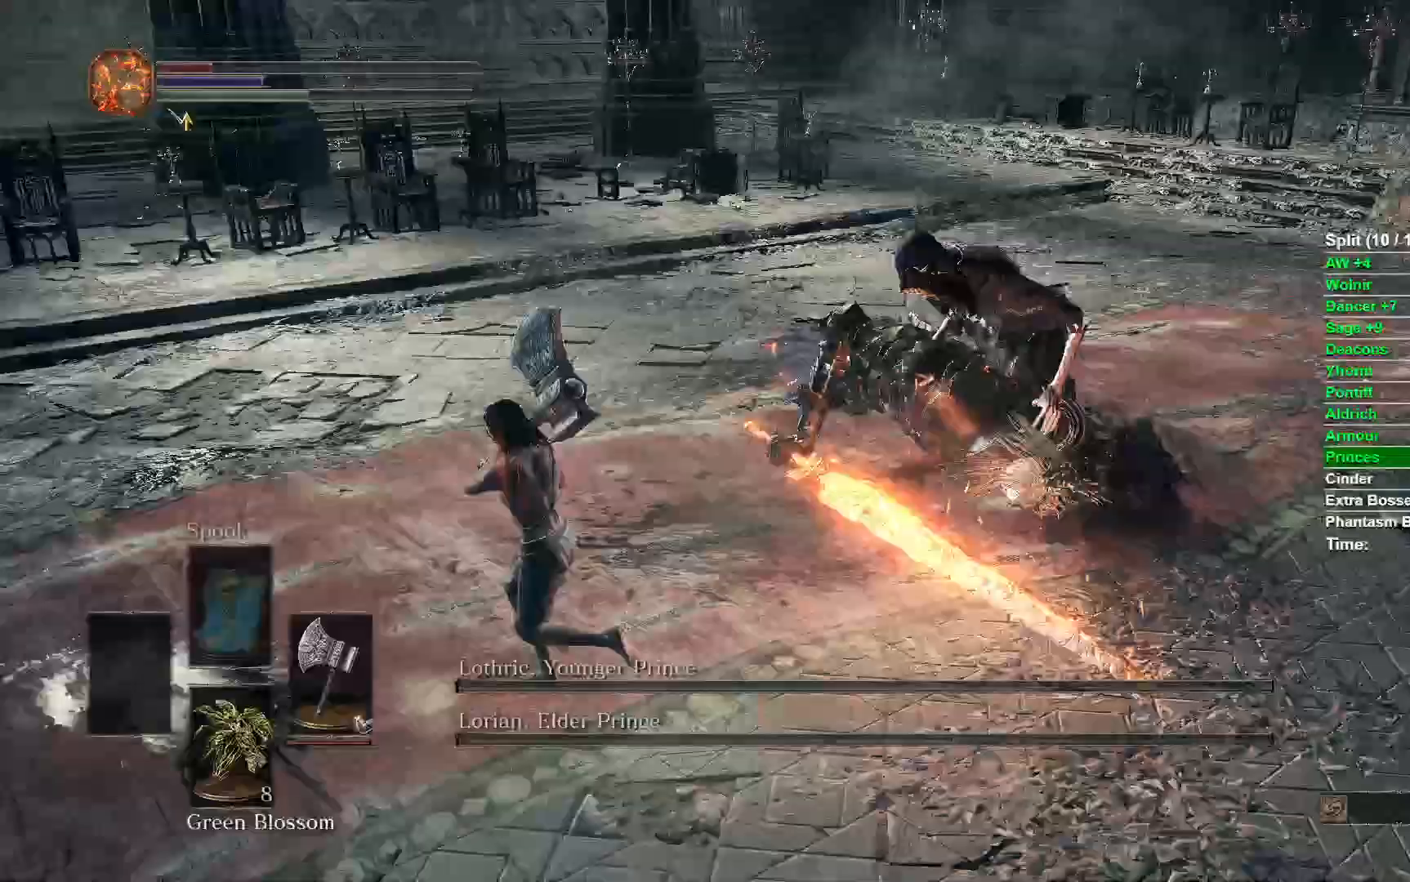
{"buttons": [], "left_stick": "down-left", "right_stick": "center", "events": [[217, "left_stick", "down-left"], [333, "right_stick", "center"]]}
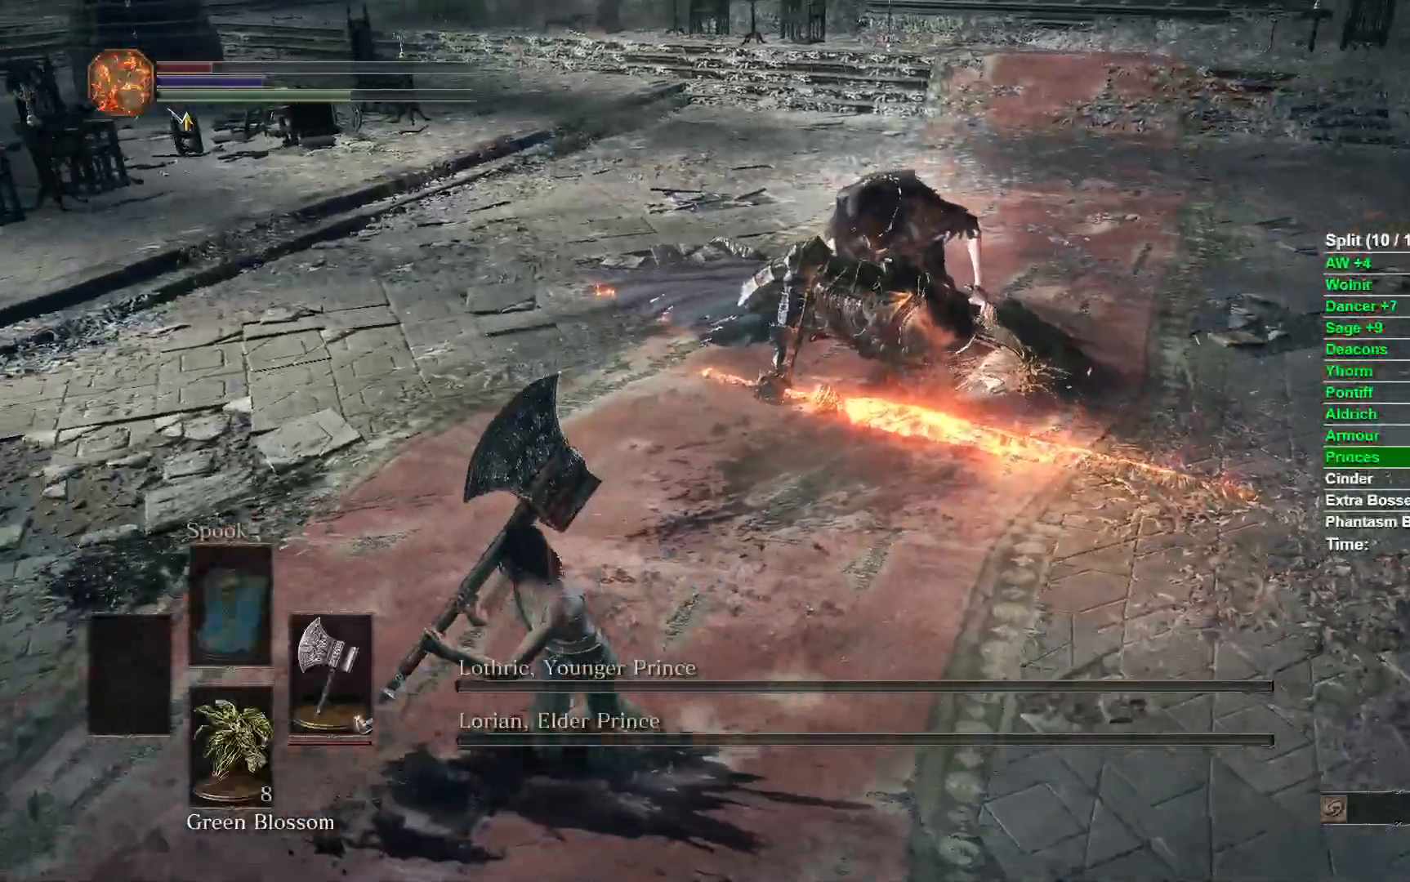
{"buttons": ["DPAD_DOWN"], "left_stick": "down-left", "right_stick": "center", "events": [[150, "A", "down"], [267, "A", "up"], [400, "DPAD_DOWN", "down"]]}
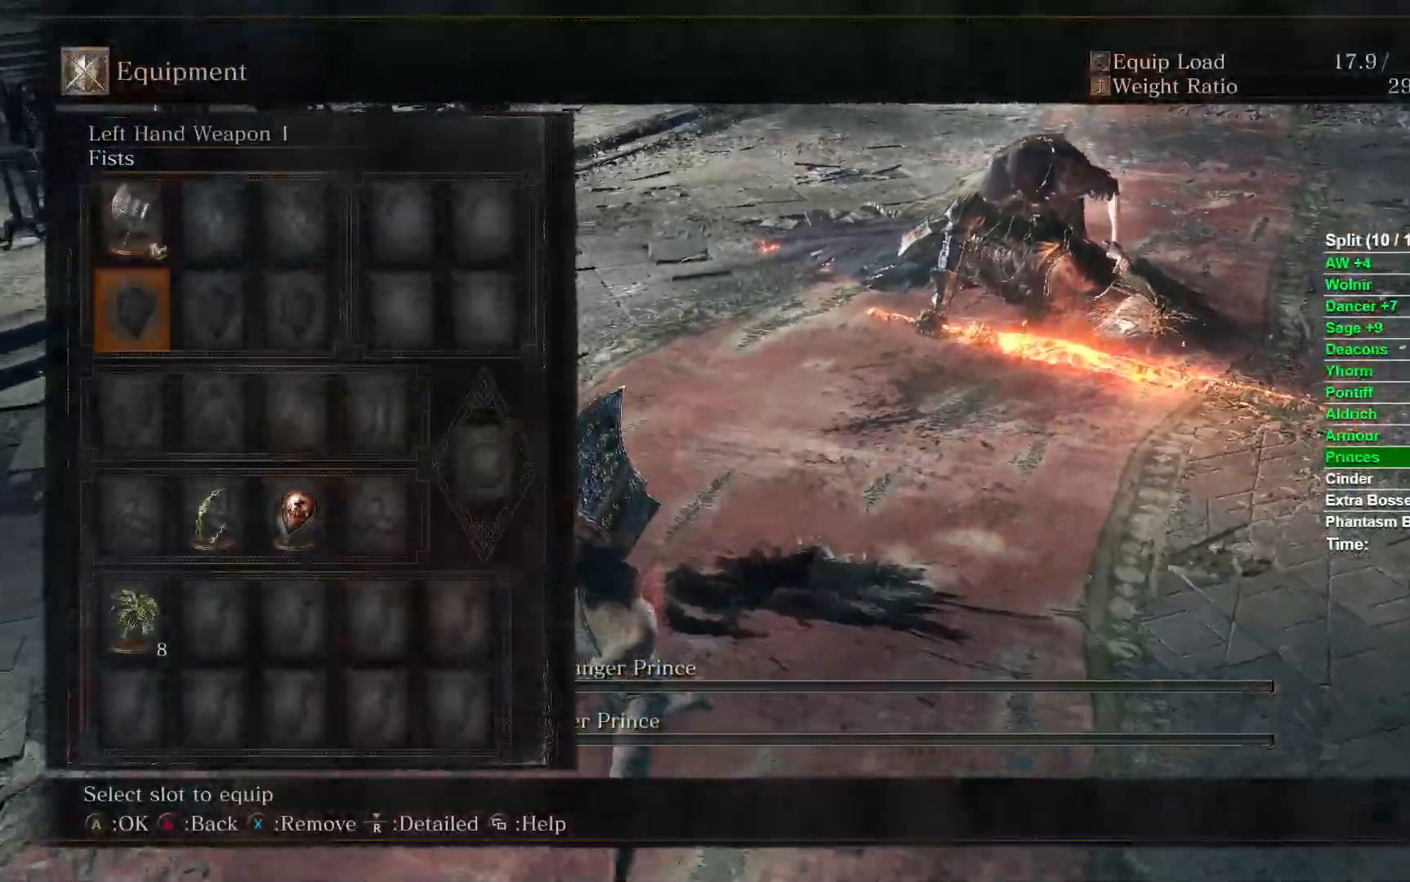
{"buttons": ["DPAD_LEFT"], "left_stick": "down", "right_stick": "center"}
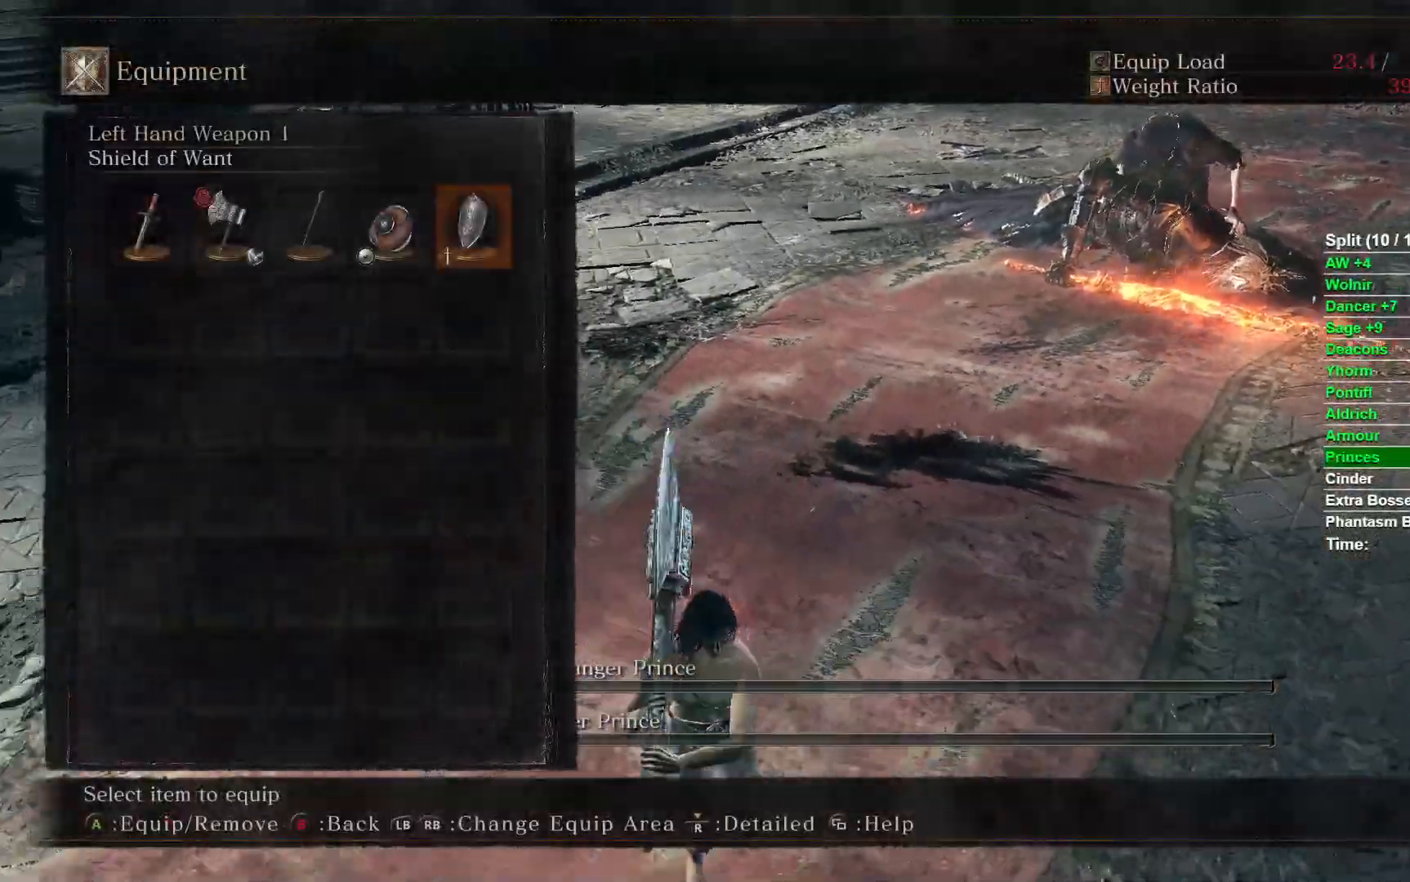
{"buttons": [], "left_stick": "down-right", "right_stick": "center", "events": [[50, "DPAD_LEFT", "up"], [133, "left_stick", "down-right"], [233, "A", "down"], [350, "A", "up"]]}
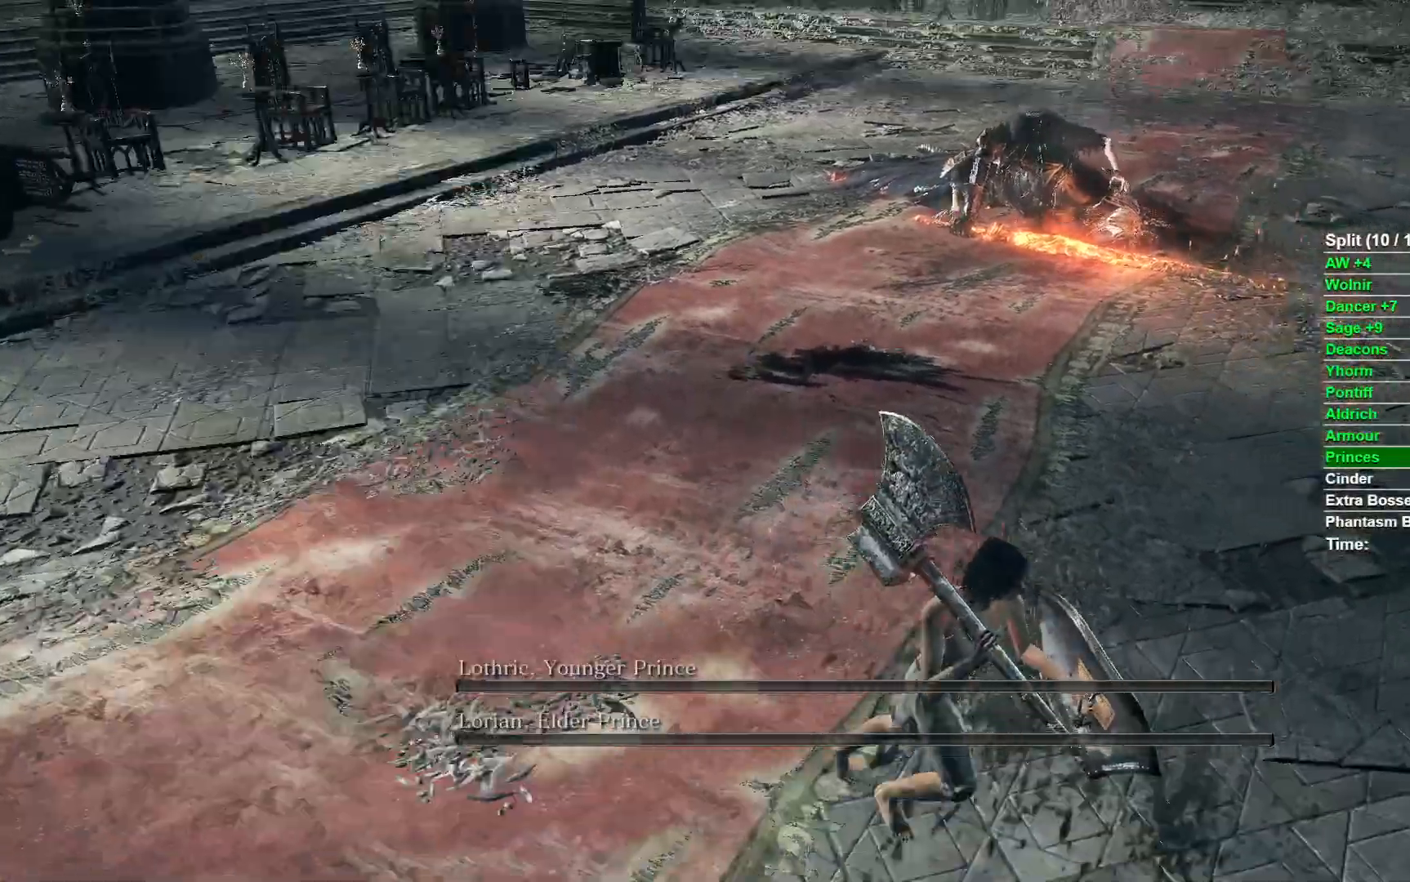
{"buttons": [], "left_stick": "up-left", "right_stick": "center", "events": [[133, "left_stick", "down-left"], [250, "left_stick", "left"], [300, "A", "down"], [367, "left_stick", "up-left"], [383, "A", "up"]]}
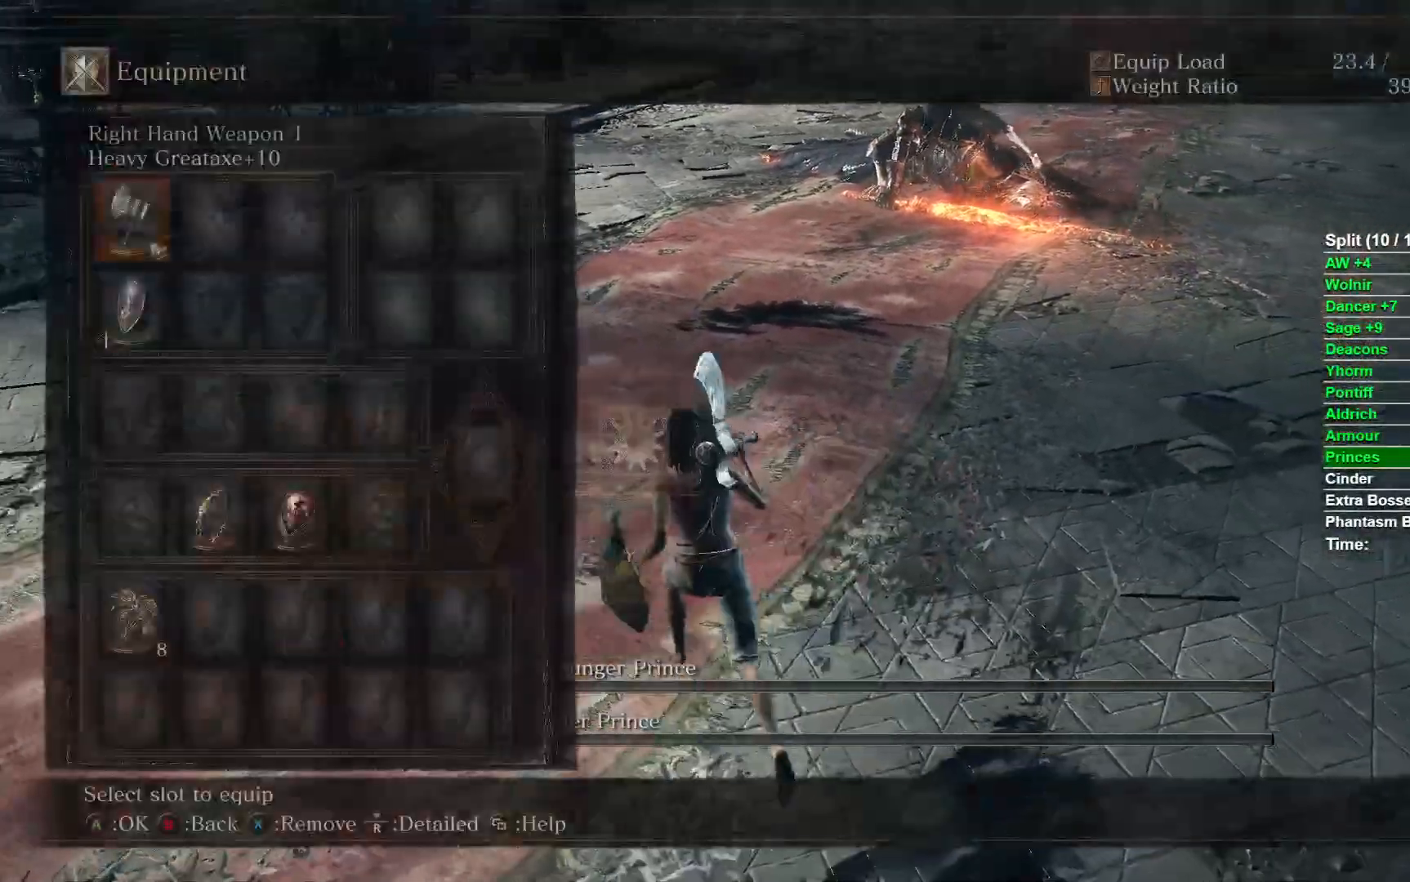
{"buttons": [], "left_stick": "up", "right_stick": "center", "events": [[17, "DPAD_DOWN", "down"], [67, "left_stick", "up"], [133, "DPAD_DOWN", "up"], [217, "DPAD_DOWN", "down"], [283, "DPAD_DOWN", "up"], [383, "DPAD_DOWN", "down"], [483, "DPAD_DOWN", "up"]]}
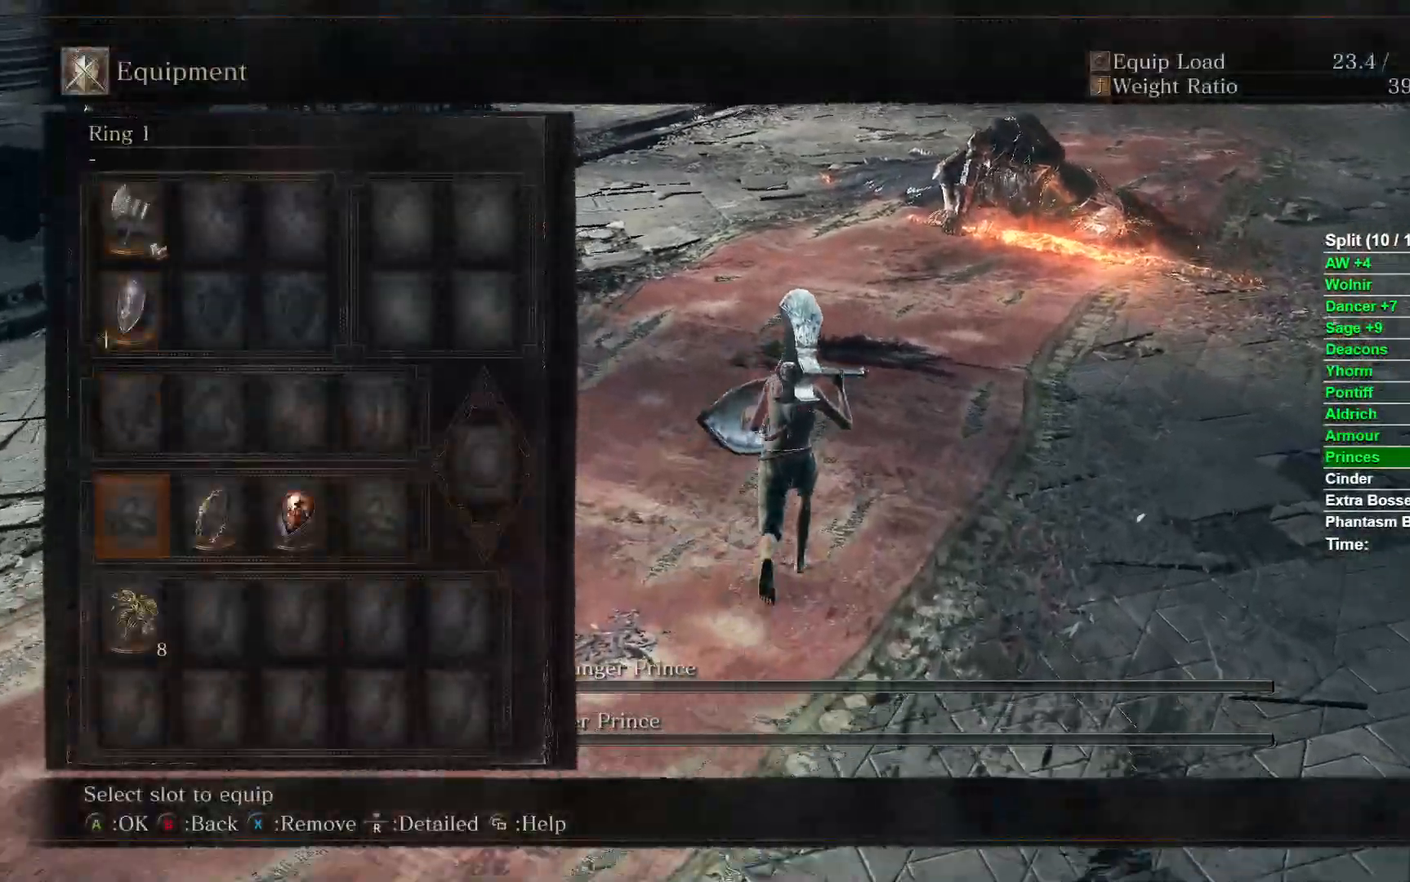
{"buttons": [], "left_stick": "up", "right_stick": "center", "events": [[150, "A", "down"], [233, "A", "up"], [317, "A", "down"], [400, "A", "up"]]}
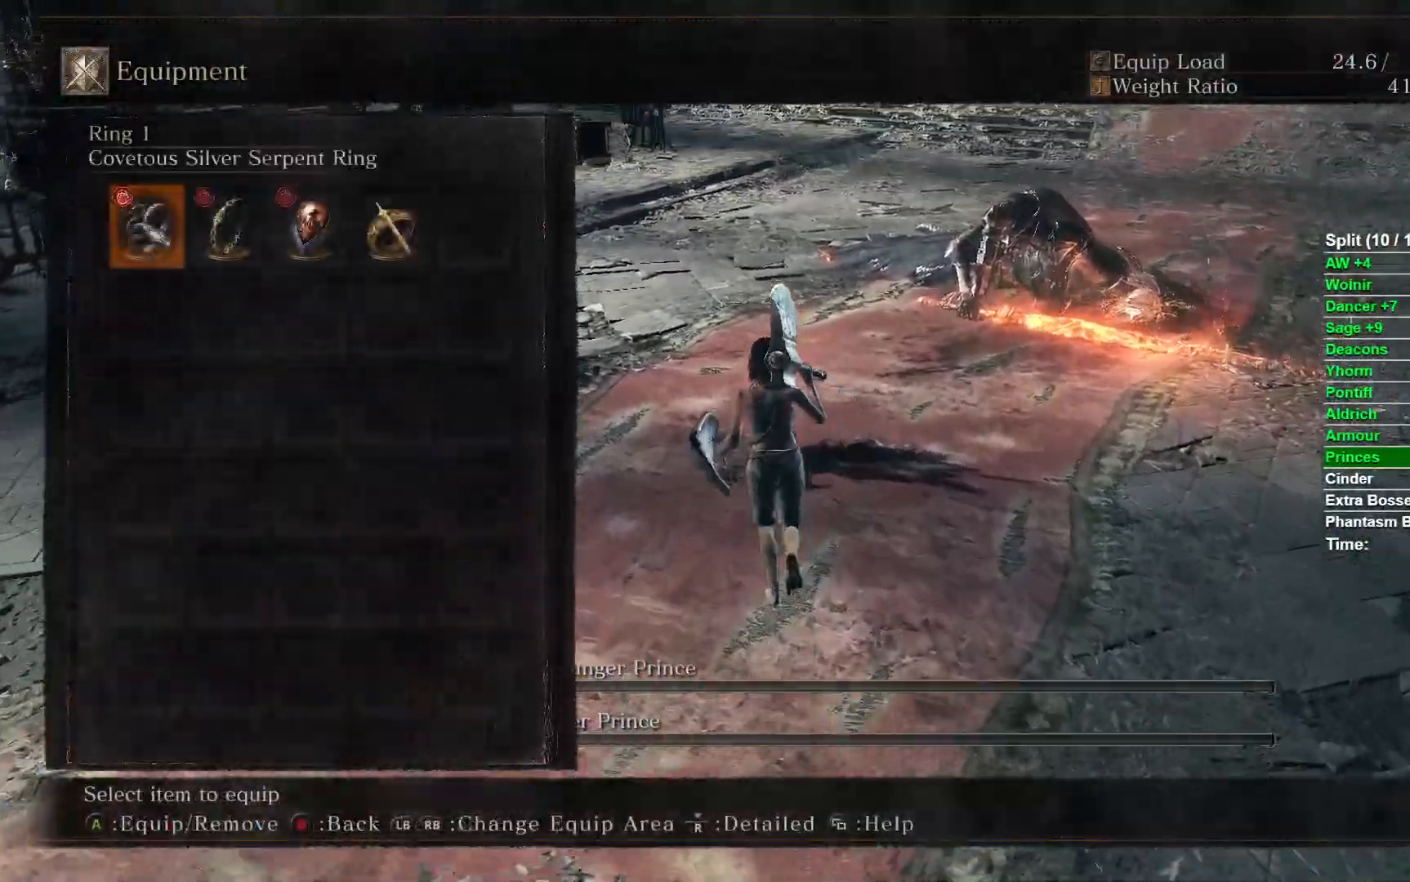
{"buttons": ["DPAD_DOWN"], "left_stick": "up", "right_stick": "center"}